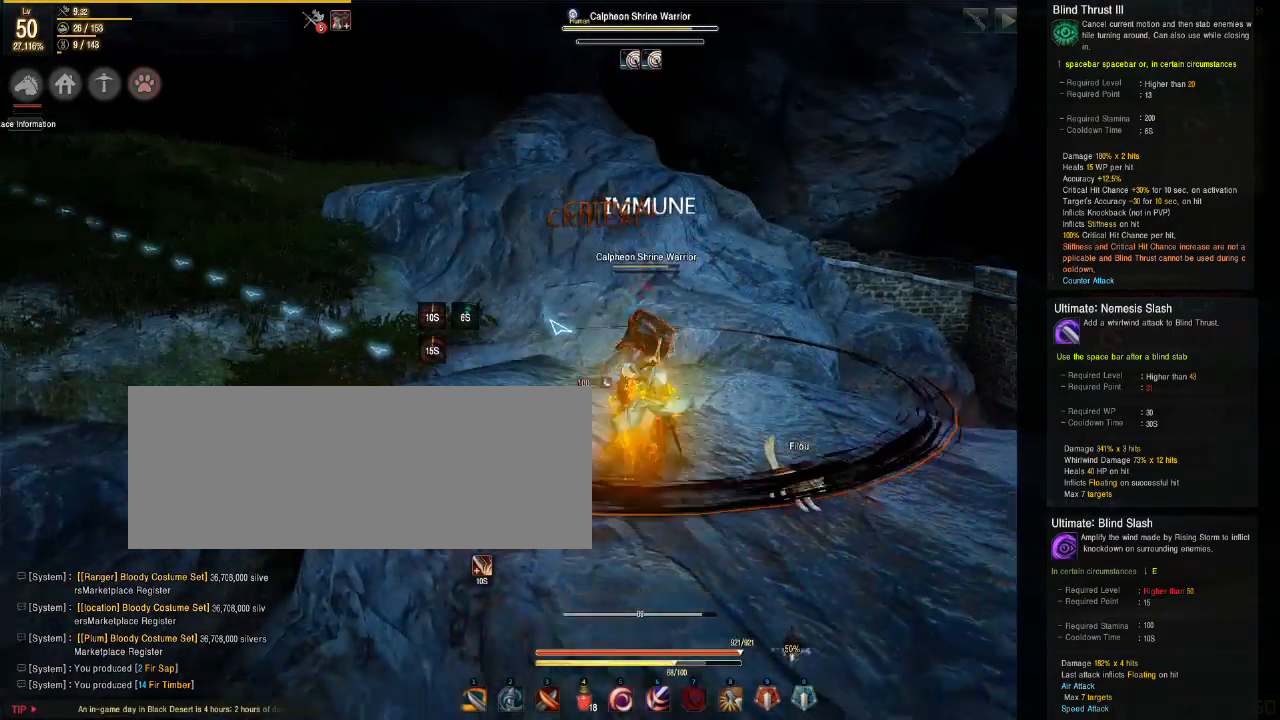
Gameplay with keyboard and mouse; each line is a JSON object with the keys and mouse buttons held at the frame after it. "events" lists presses ("down") and releases ("up") of "a", "d", "e", "f", "q", "s", "shift", "space", "tab", "w", "mouse_left" and "mouse_right" between this image and that frame as [ms after this image, input, new state], when the widget could be followed in between. "mouse_left", "mouse_right" = the "left", "right" buttons of the "mouse" list. No other keys are recorded. Mouse movement is not recorded.
{"keys": ["e", "s"], "mouse": [], "events": []}
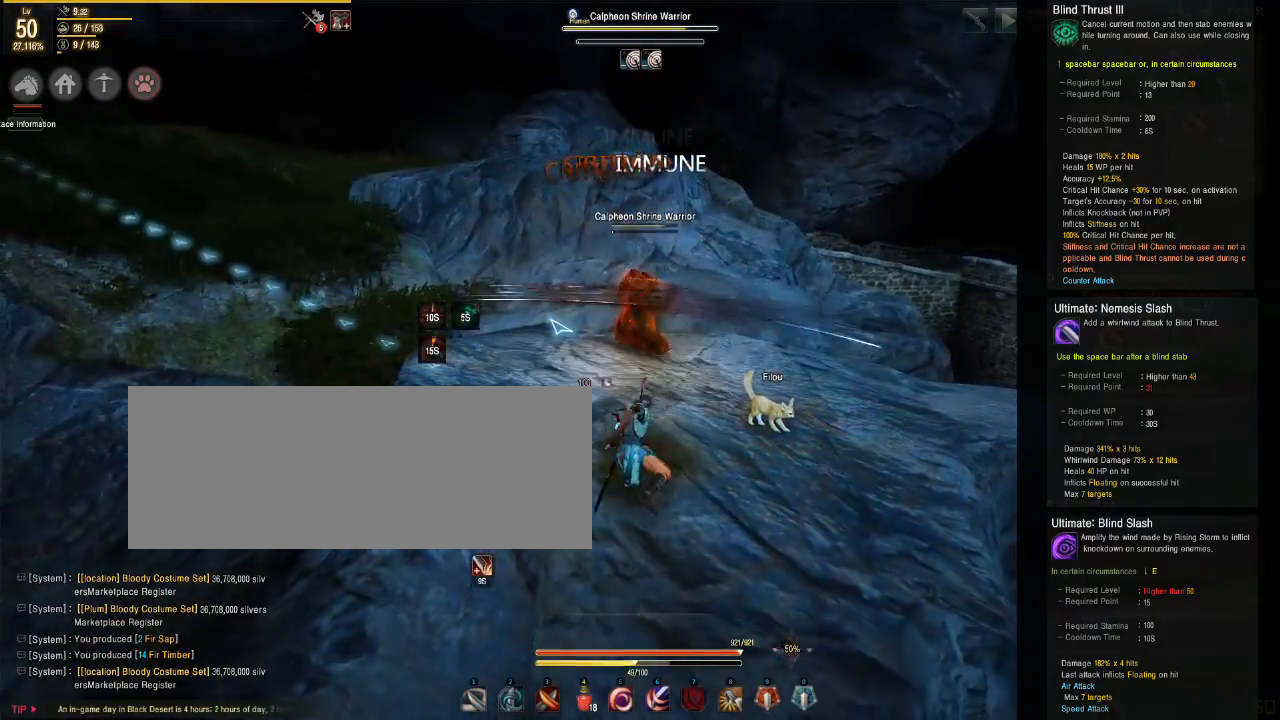
{"keys": ["e", "s"], "mouse": [], "events": []}
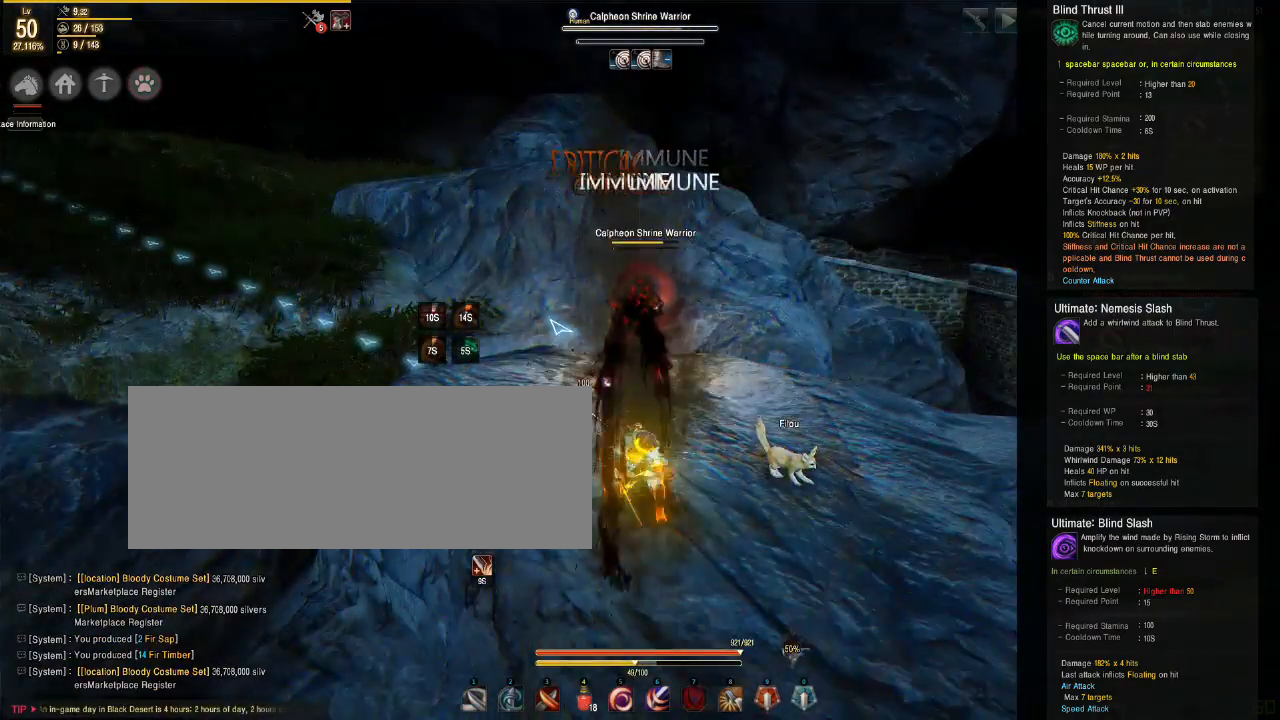
{"keys": ["e", "s"], "mouse": [], "events": []}
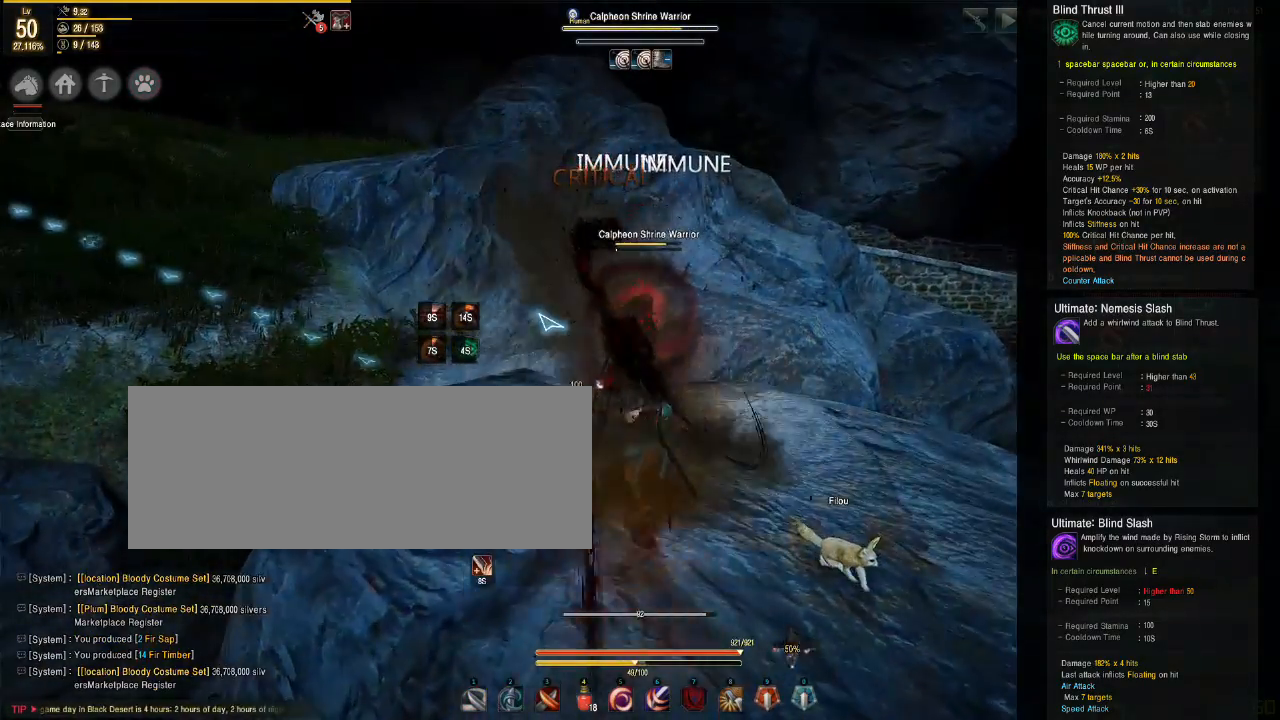
{"keys": [], "mouse": ["left"], "events": [[100, "e", "up"], [150, "s", "up"], [467, "mouse_left", "down"]]}
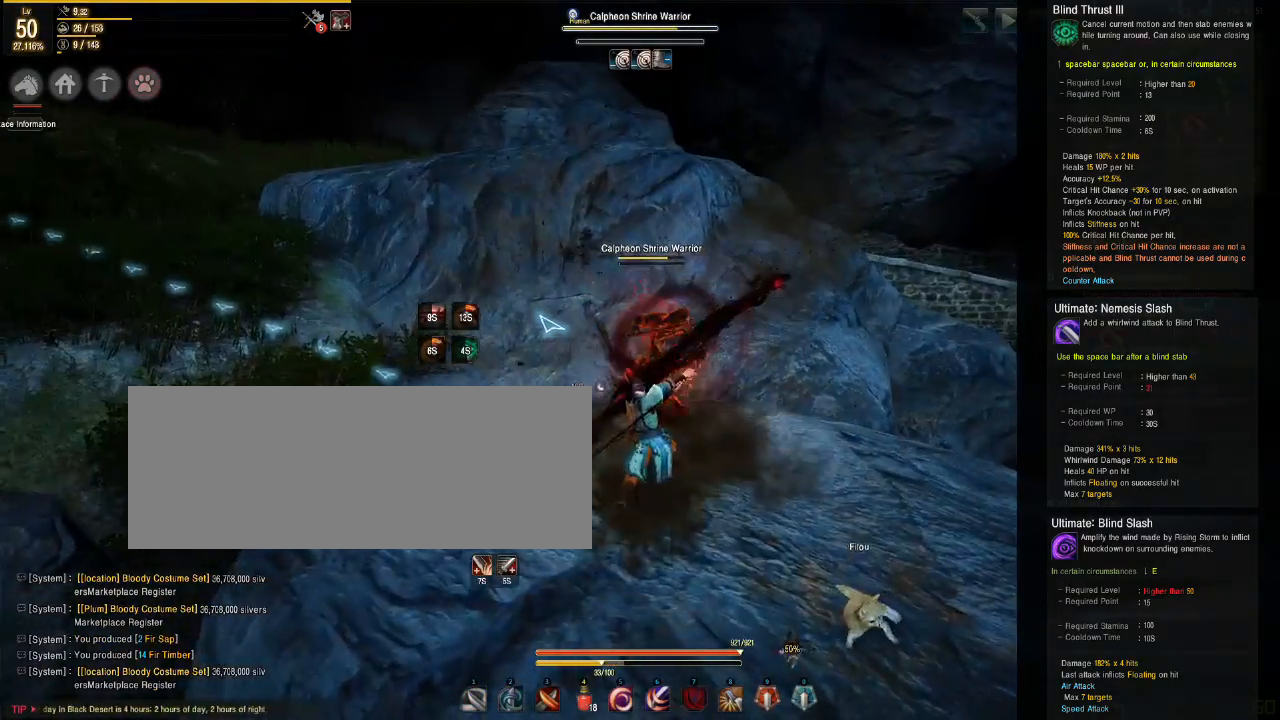
{"keys": [], "mouse": ["left"], "events": []}
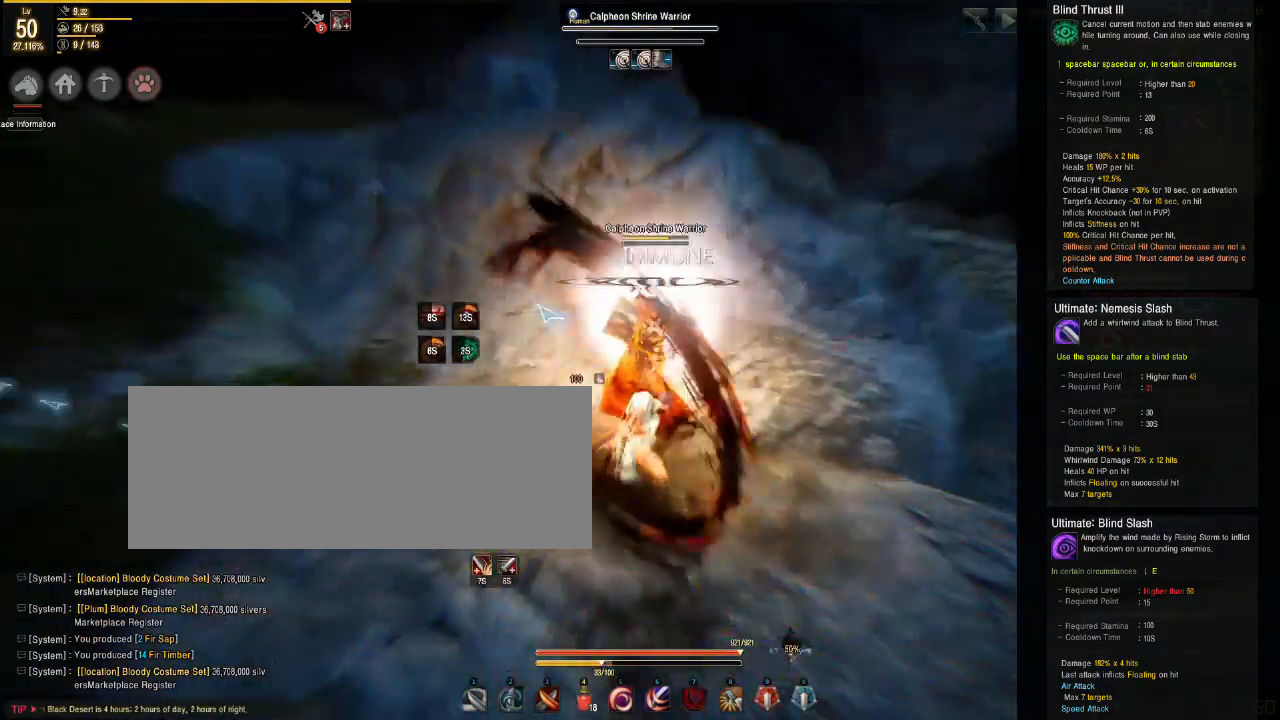
{"keys": ["a"], "mouse": ["left"], "events": [[67, "a", "down"]]}
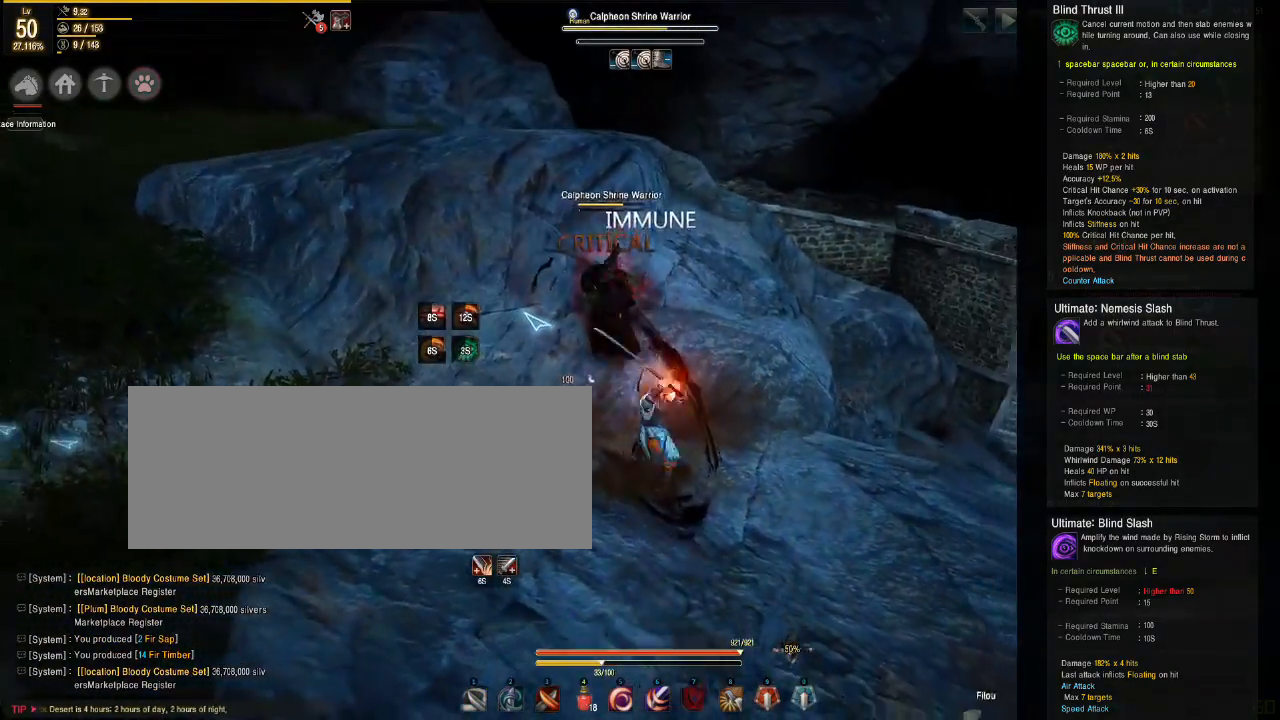
{"keys": [], "mouse": ["left"], "events": [[417, "a", "up"]]}
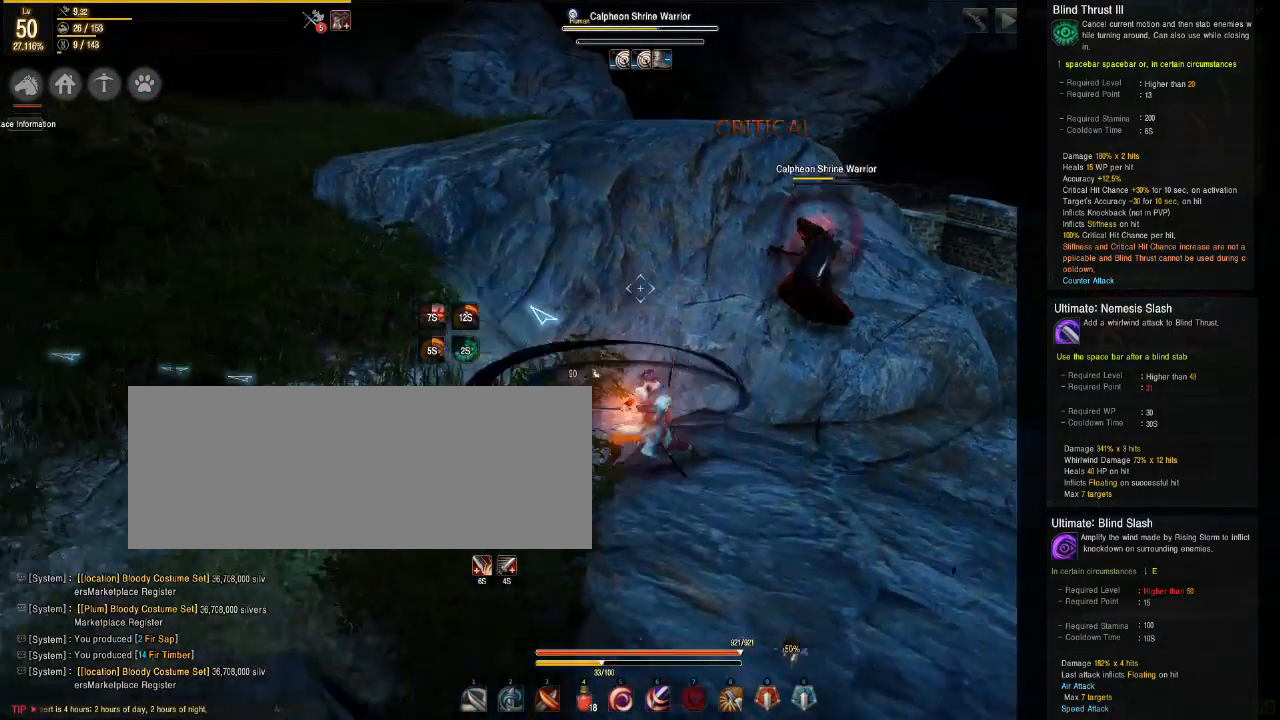
{"keys": [], "mouse": [], "events": [[333, "mouse_left", "up"]]}
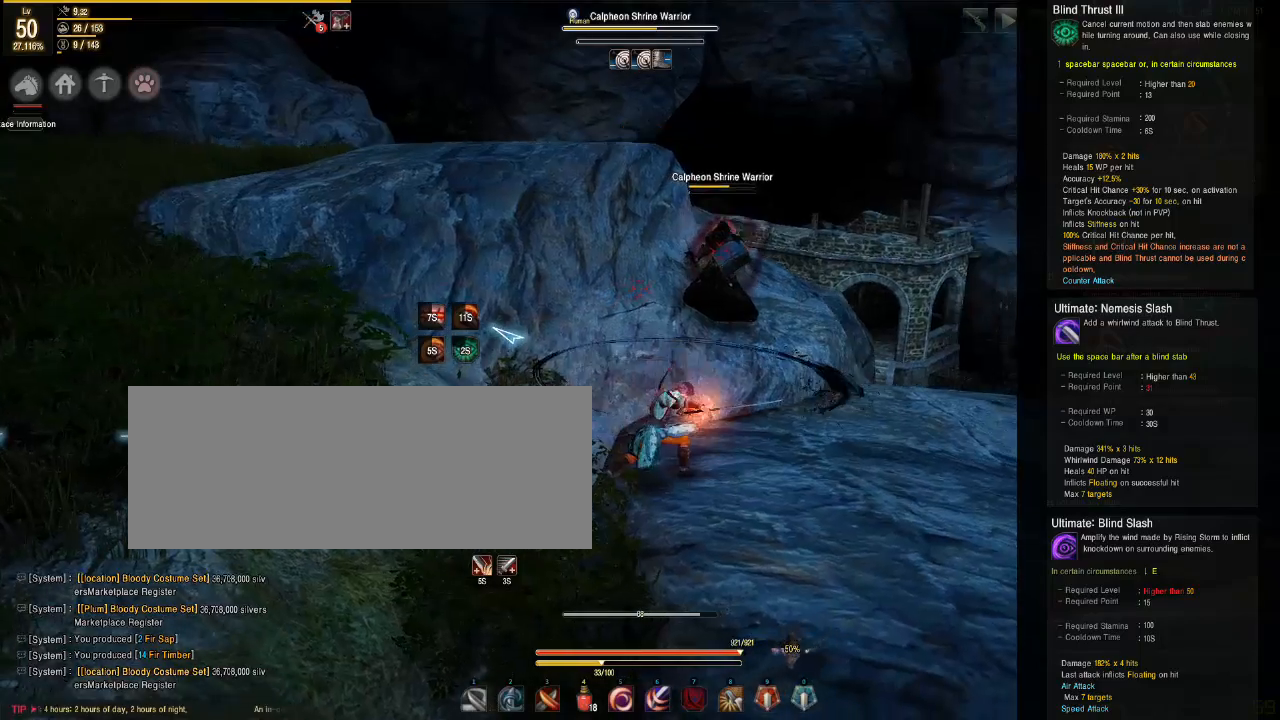
{"keys": ["d"], "mouse": [], "events": [[250, "d", "down"]]}
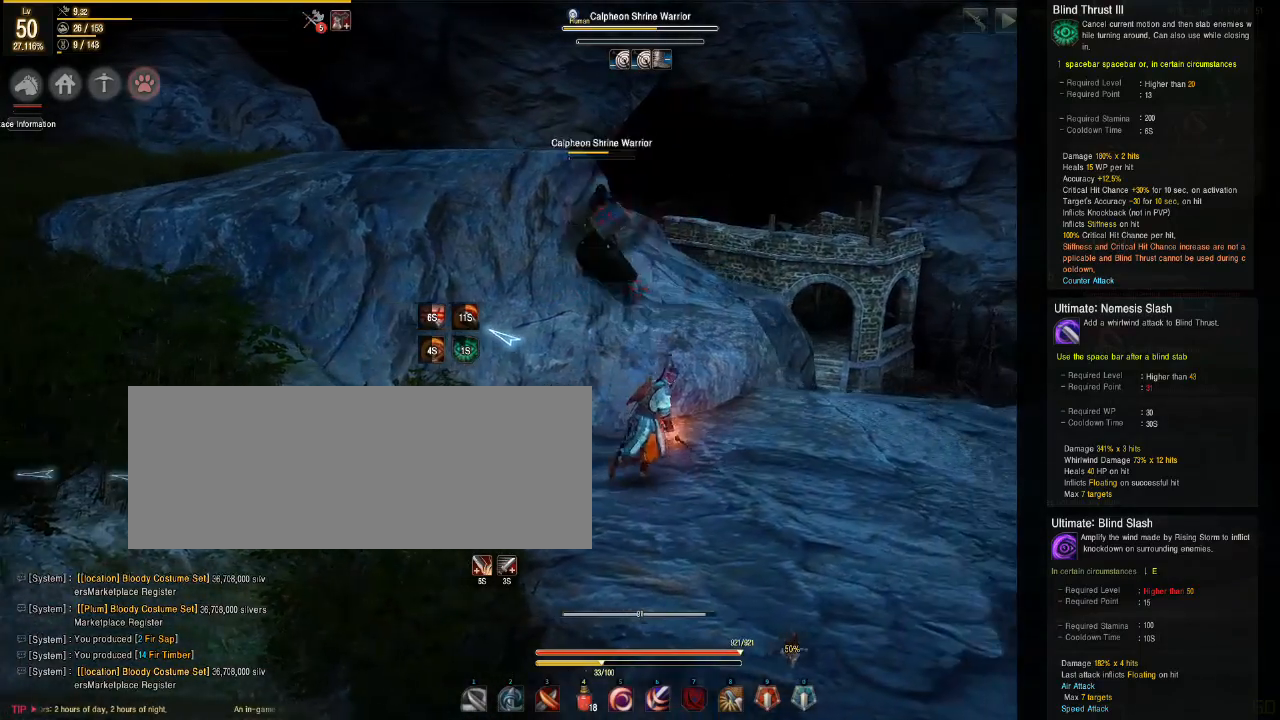
{"keys": ["d"], "mouse": [], "events": []}
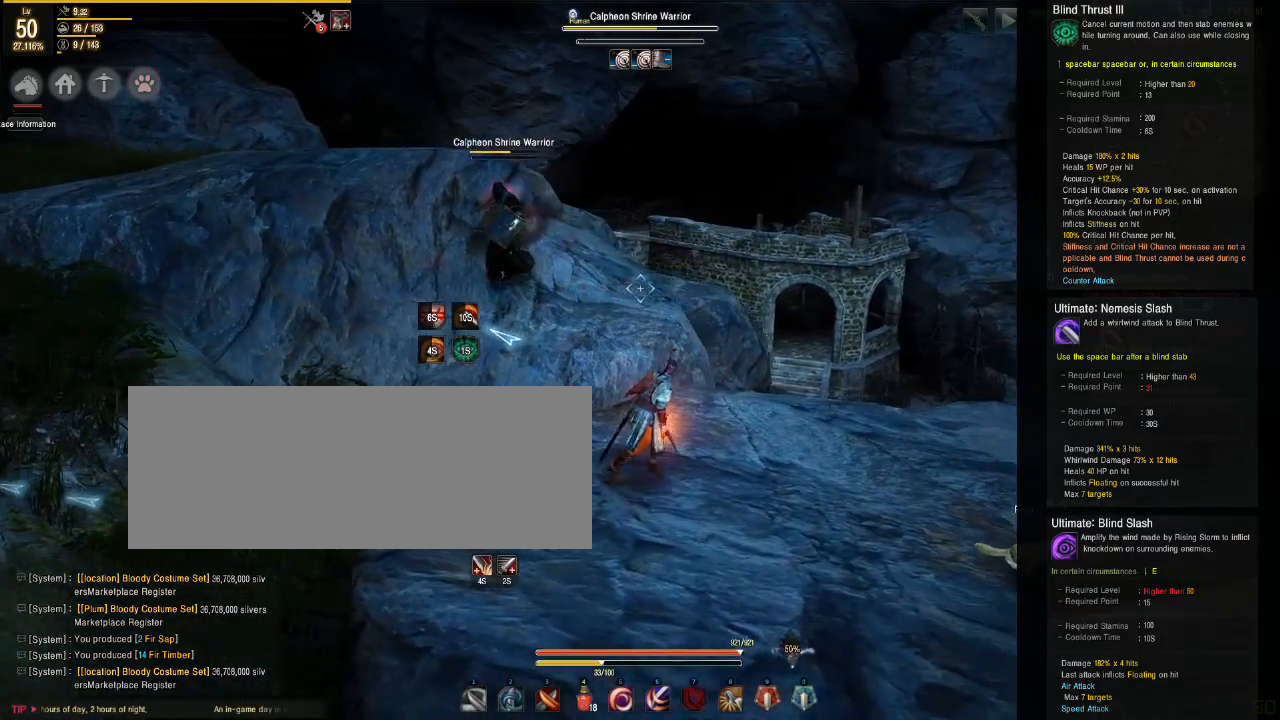
{"keys": [], "mouse": [], "events": [[467, "d", "up"]]}
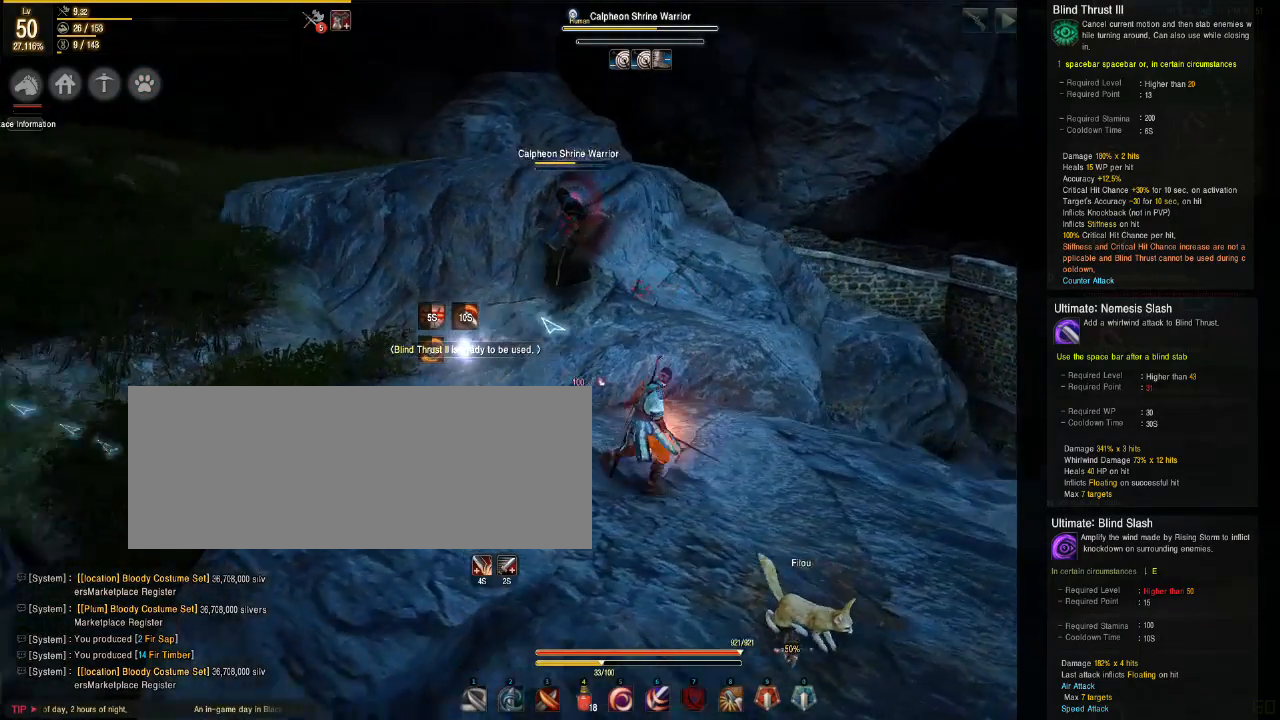
{"keys": ["s"], "mouse": [], "events": [[267, "s", "down"]]}
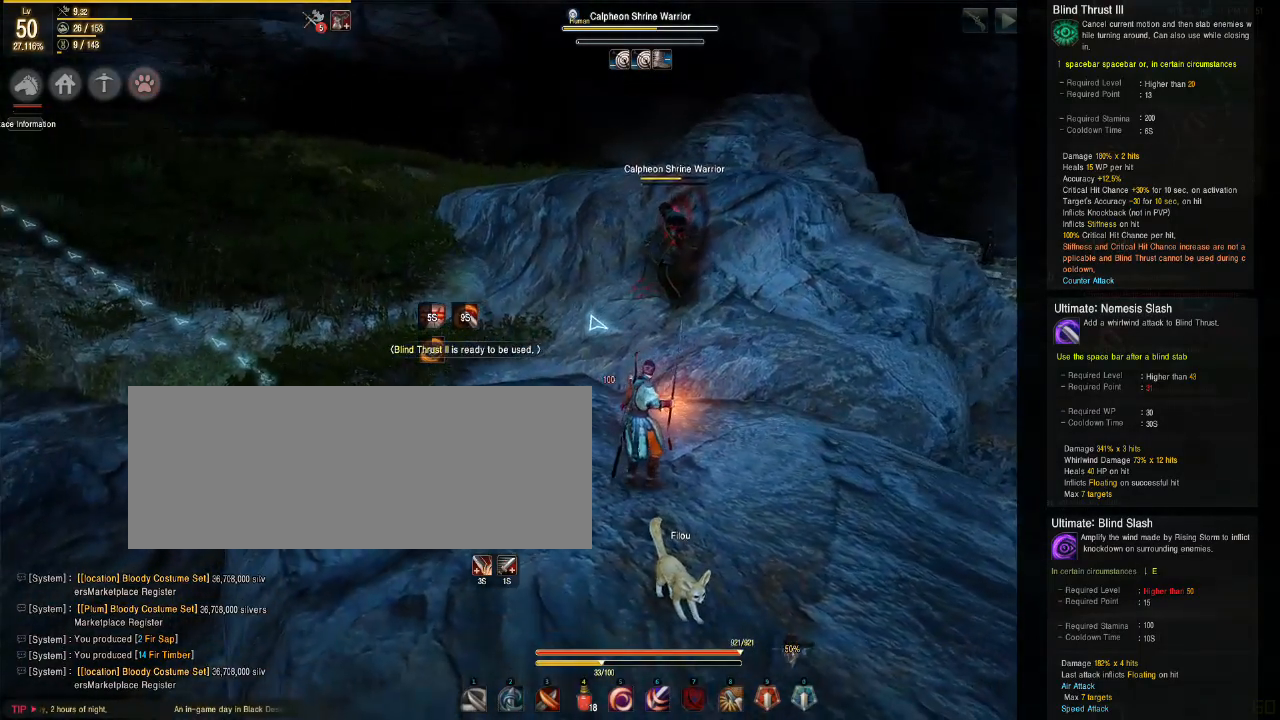
{"keys": ["s"], "mouse": [], "events": []}
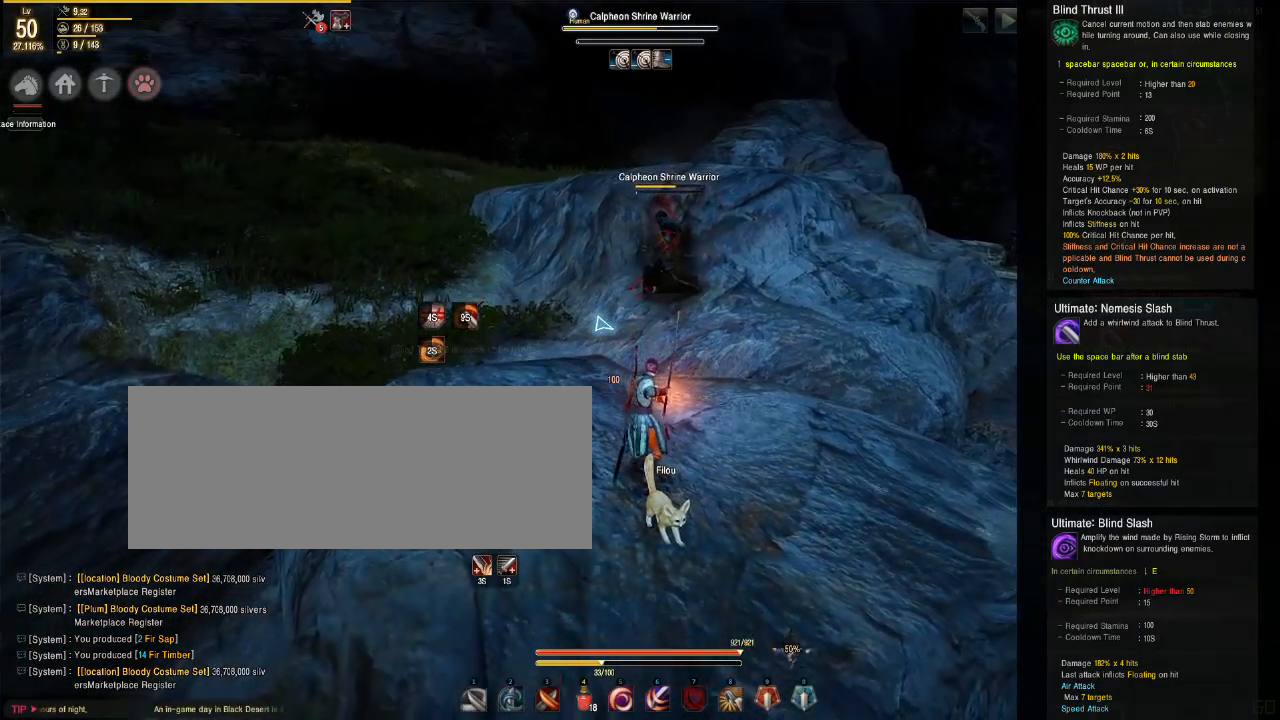
{"keys": [], "mouse": [], "events": [[350, "s", "up"]]}
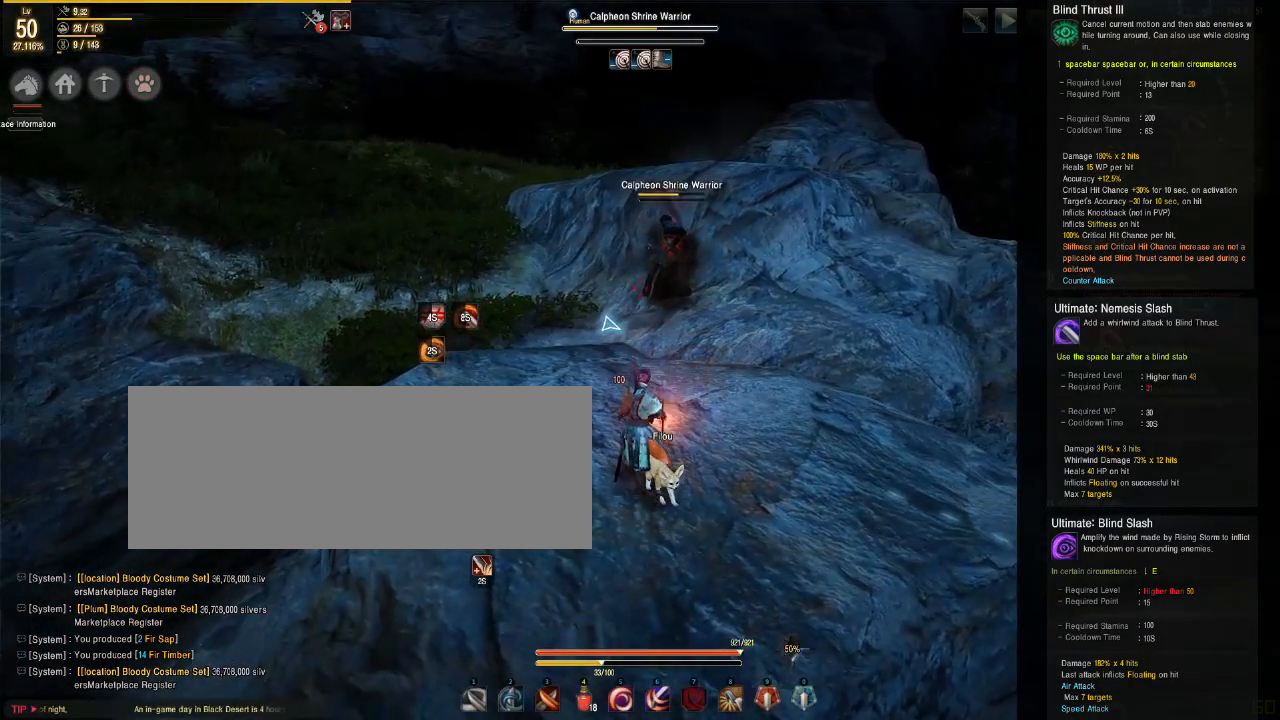
{"keys": [], "mouse": [], "events": []}
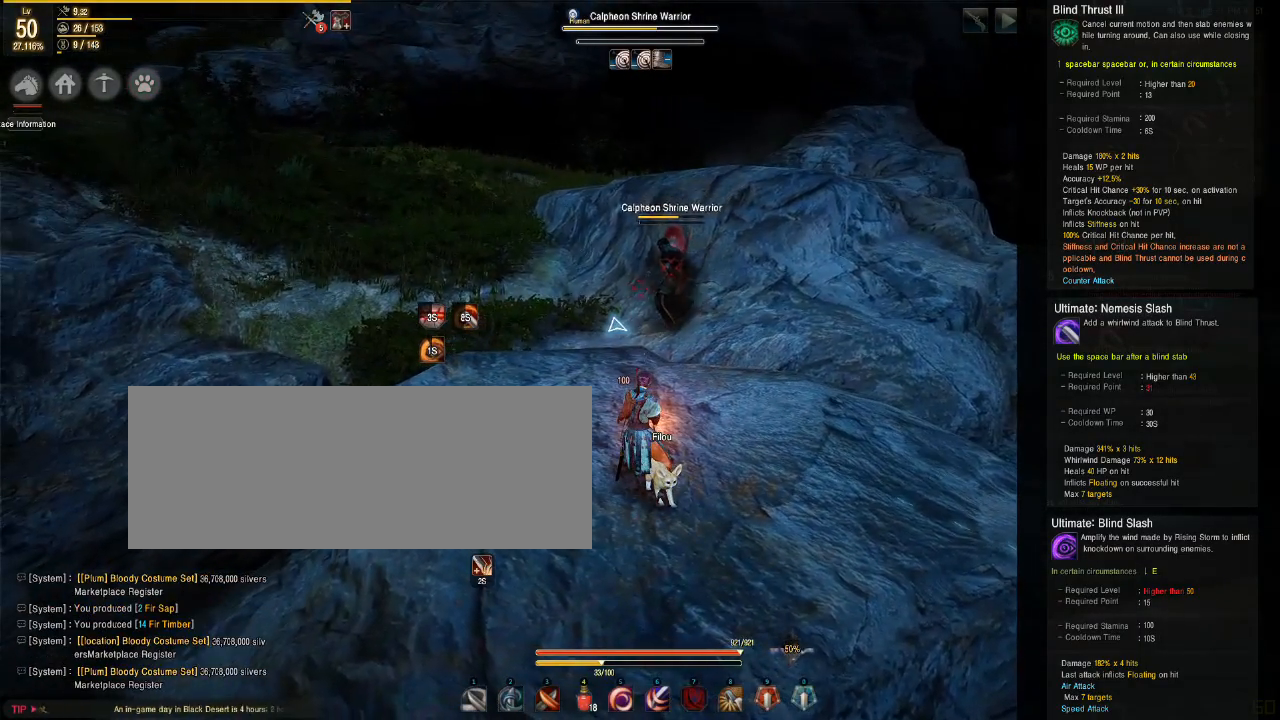
{"keys": [], "mouse": [], "events": []}
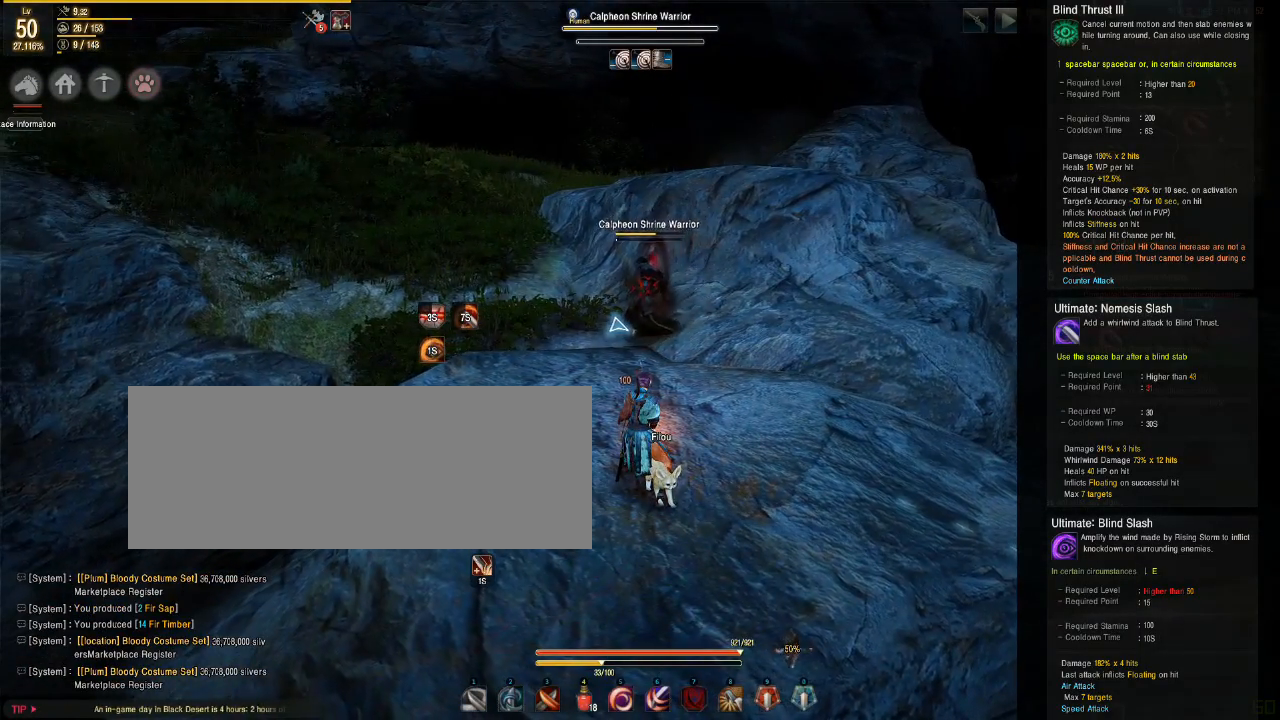
{"keys": ["w"], "mouse": [], "events": [[350, "w", "down"]]}
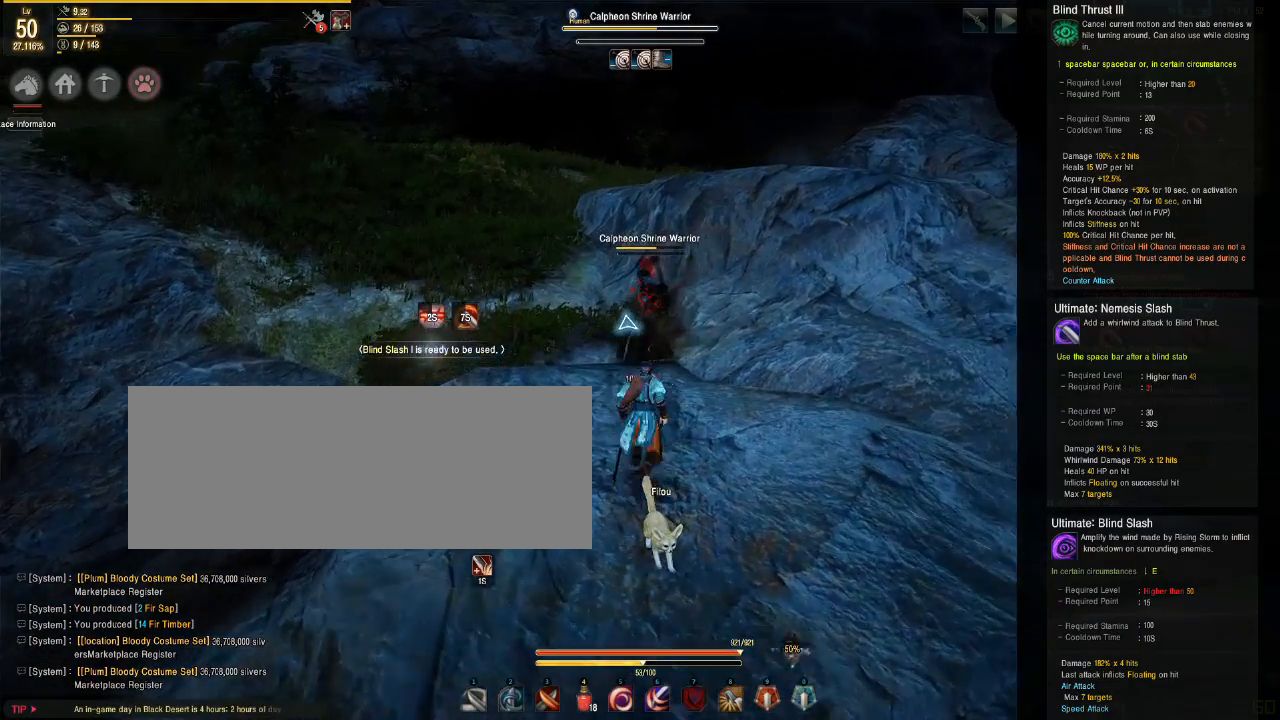
{"keys": [], "mouse": ["left"], "events": [[50, "w", "up"], [250, "mouse_left", "down"]]}
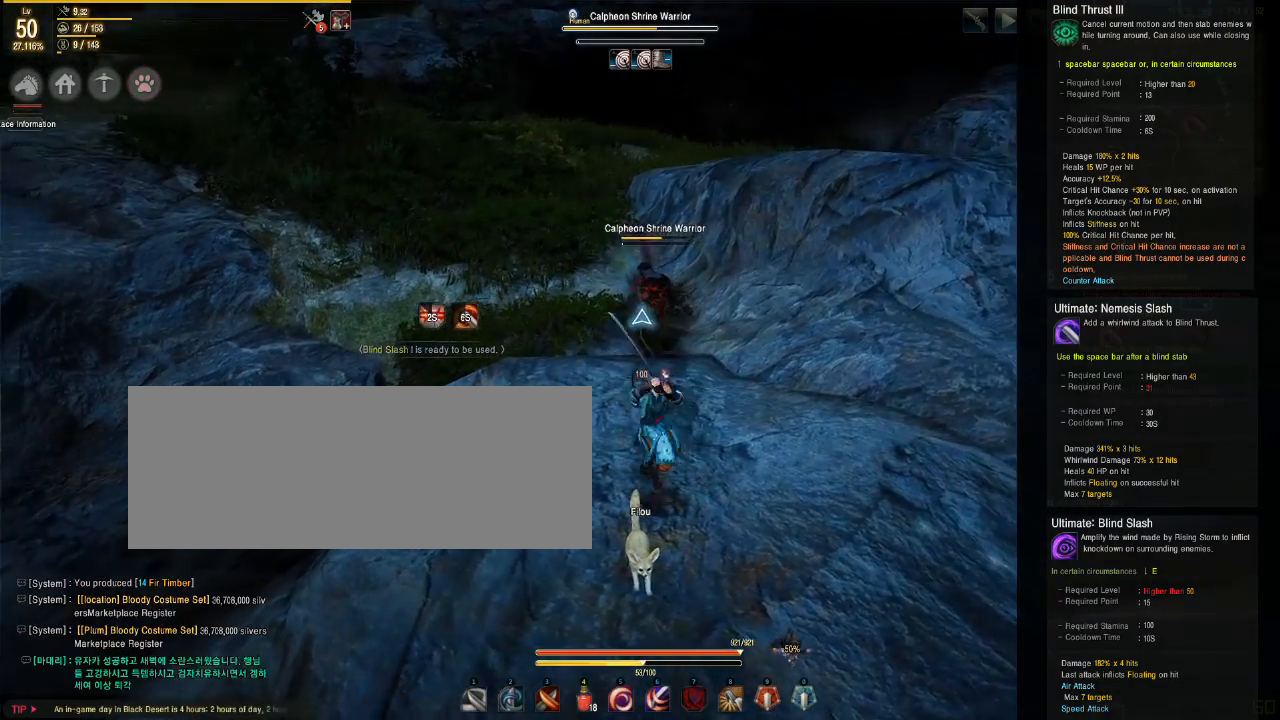
{"keys": [], "mouse": ["left"], "events": []}
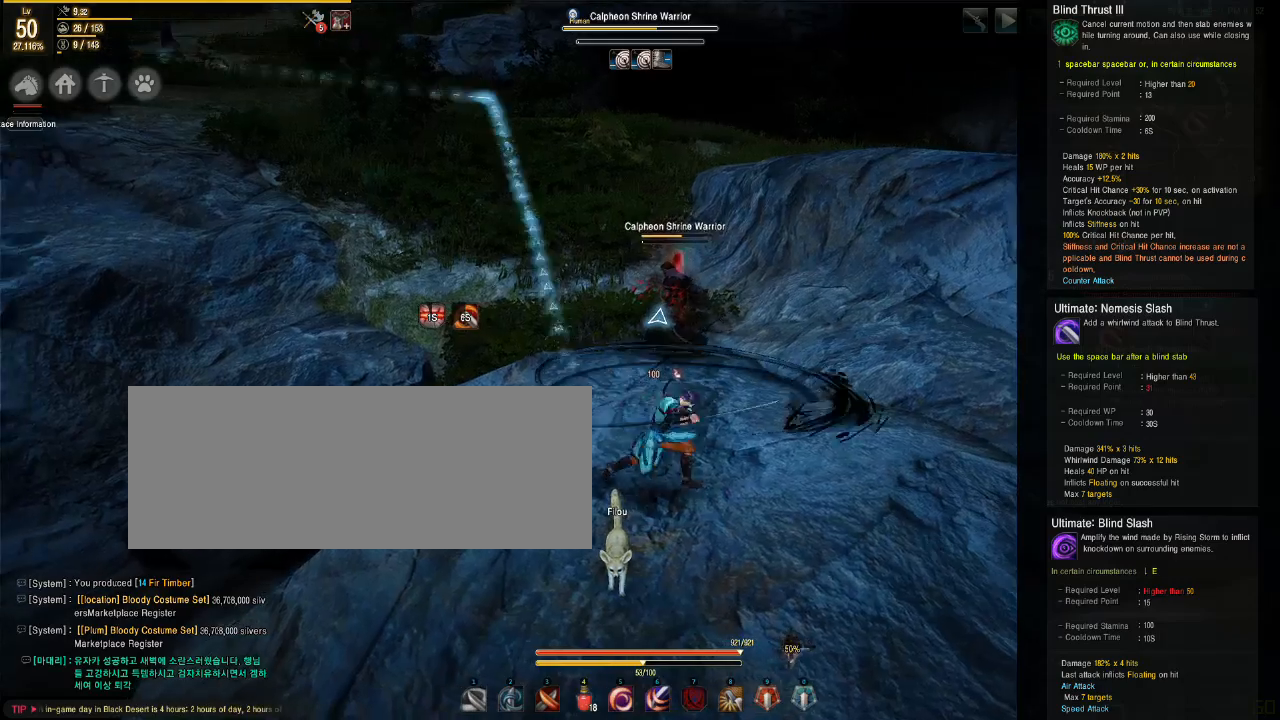
{"keys": [], "mouse": ["left"], "events": []}
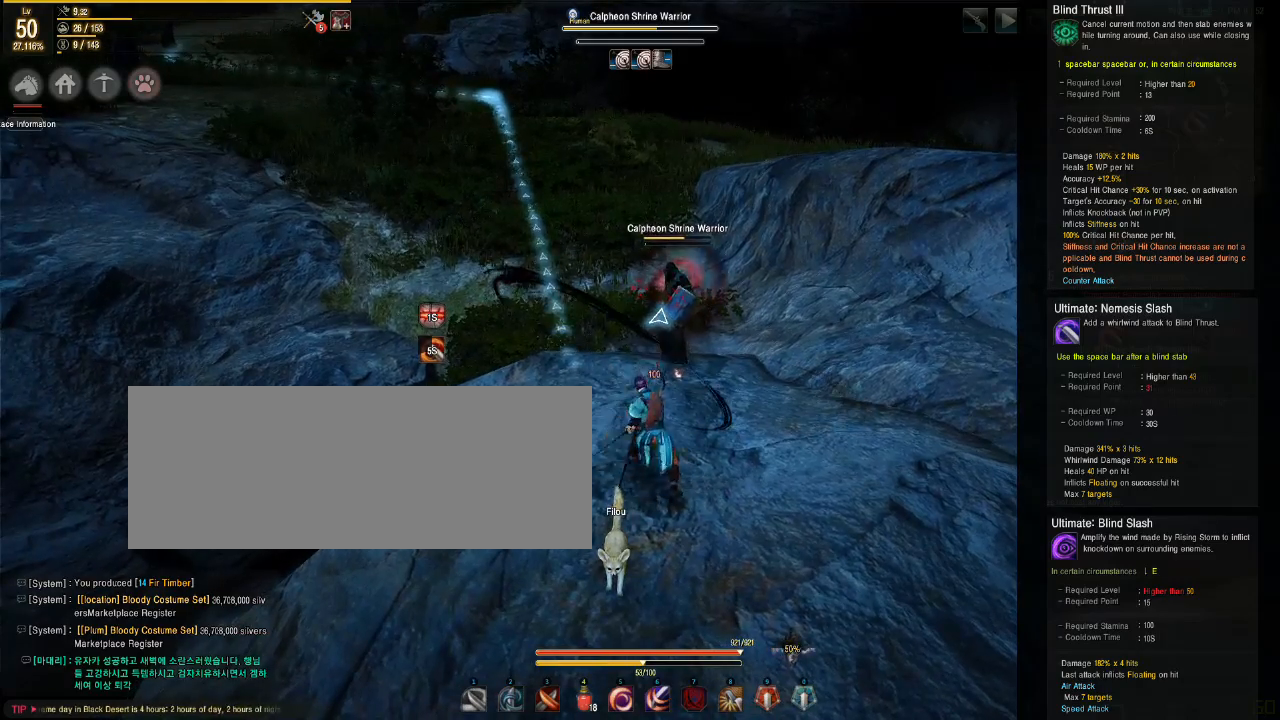
{"keys": [], "mouse": ["left"], "events": []}
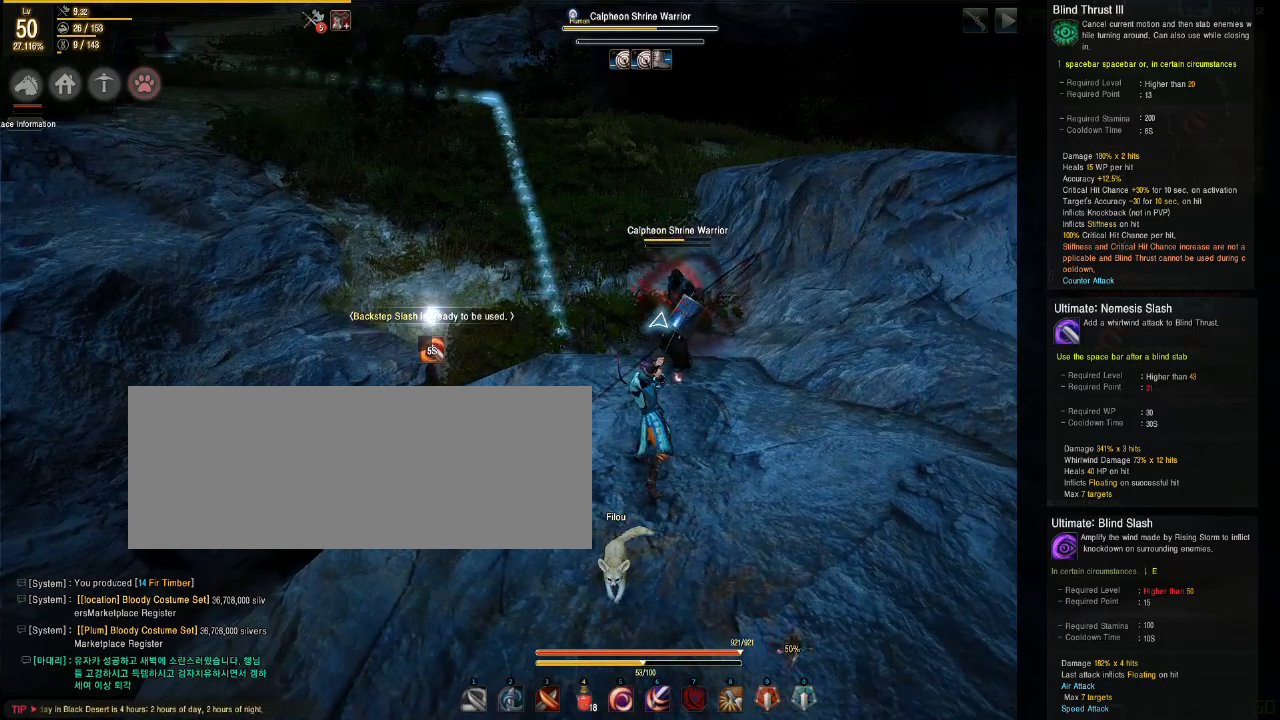
{"keys": [], "mouse": [], "events": [[500, "mouse_left", "up"]]}
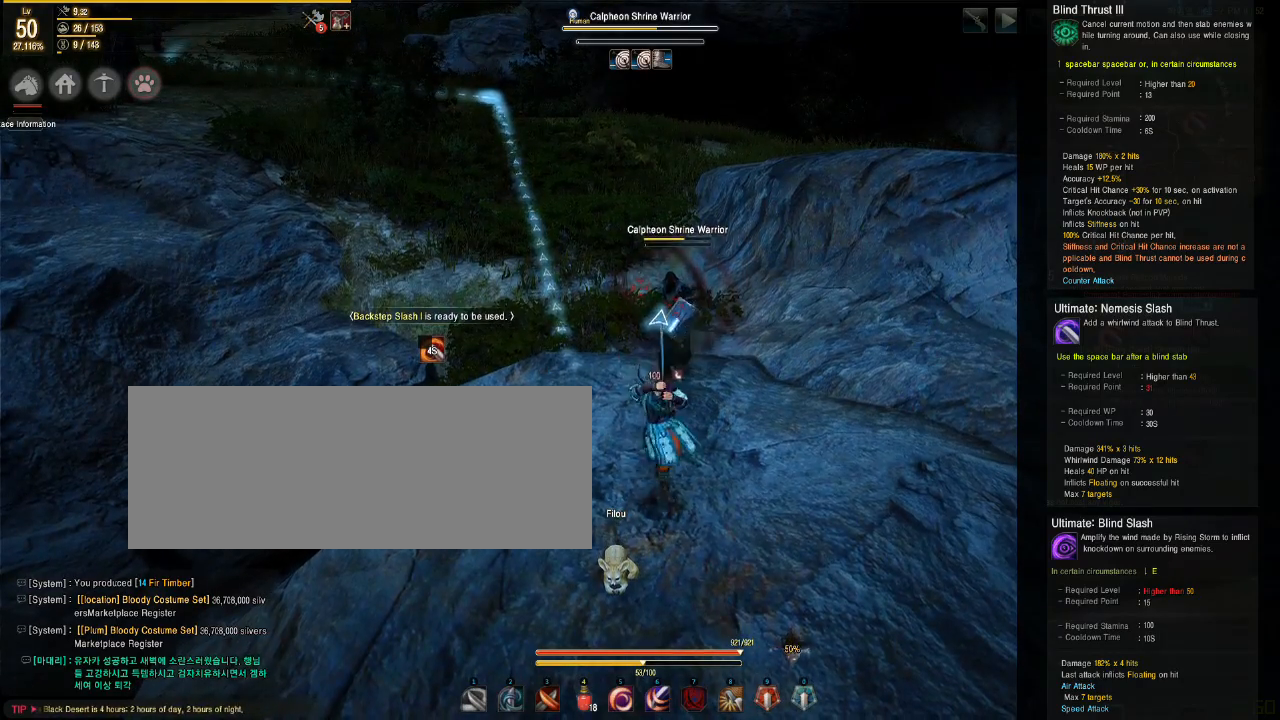
{"keys": ["s"], "mouse": [], "events": [[133, "s", "down"]]}
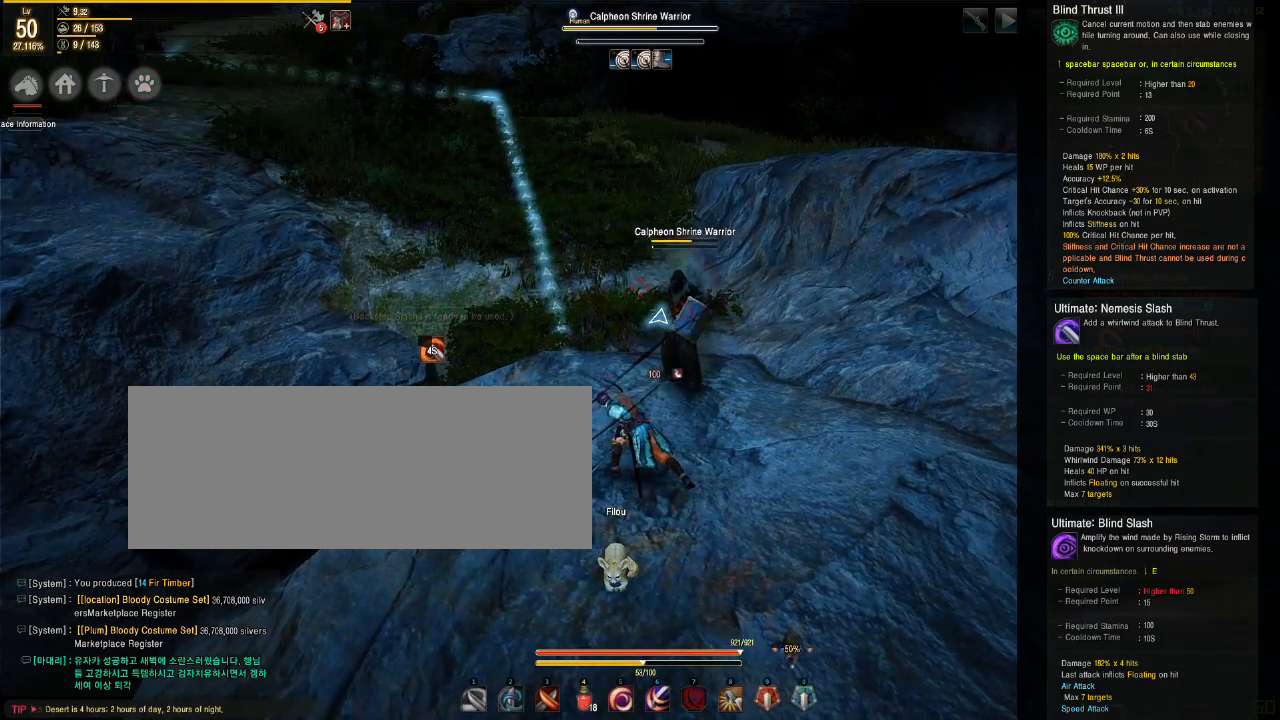
{"keys": ["s"], "mouse": [], "events": []}
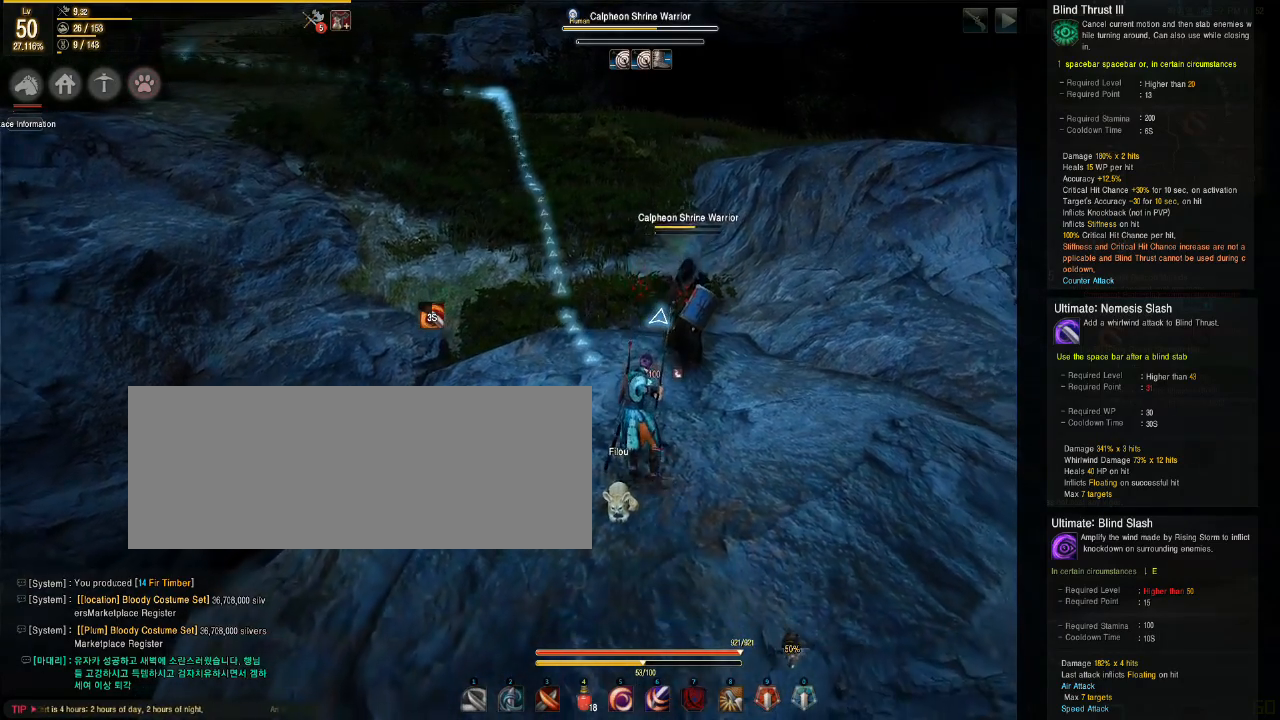
{"keys": ["d"], "mouse": [], "events": [[50, "d", "down"], [183, "s", "up"]]}
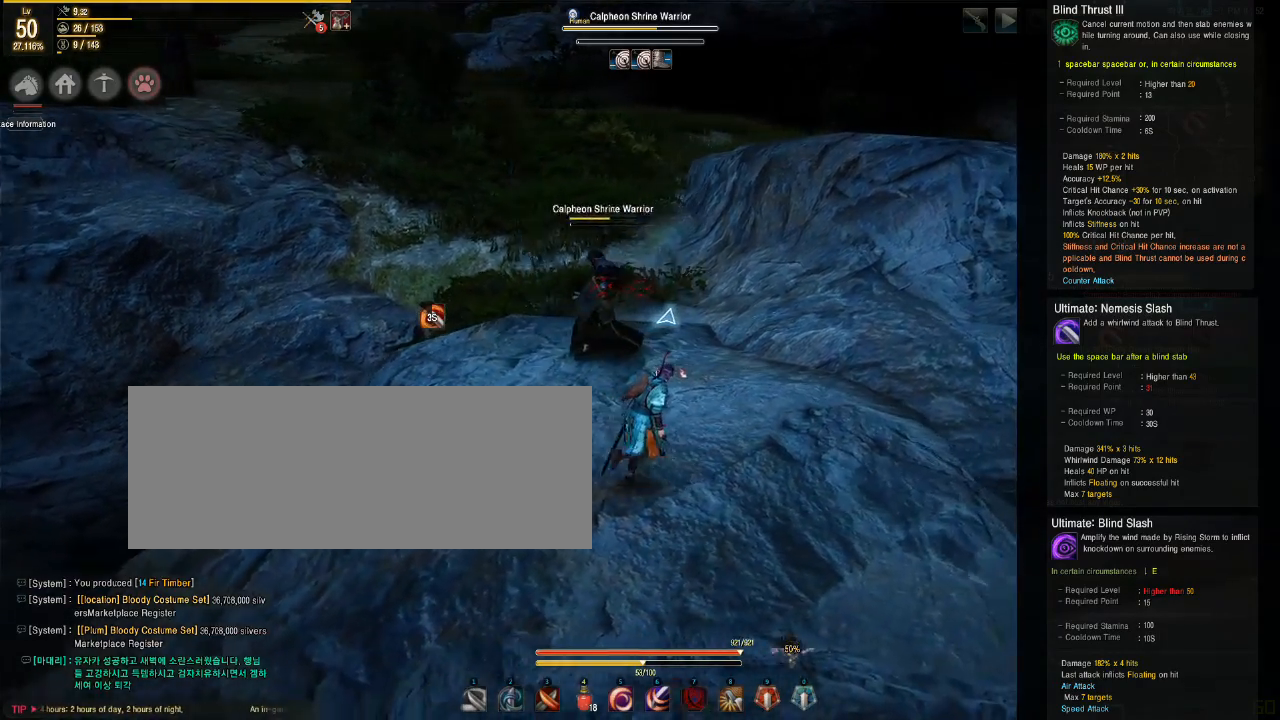
{"keys": ["s"], "mouse": [], "events": [[400, "d", "up"], [433, "s", "down"]]}
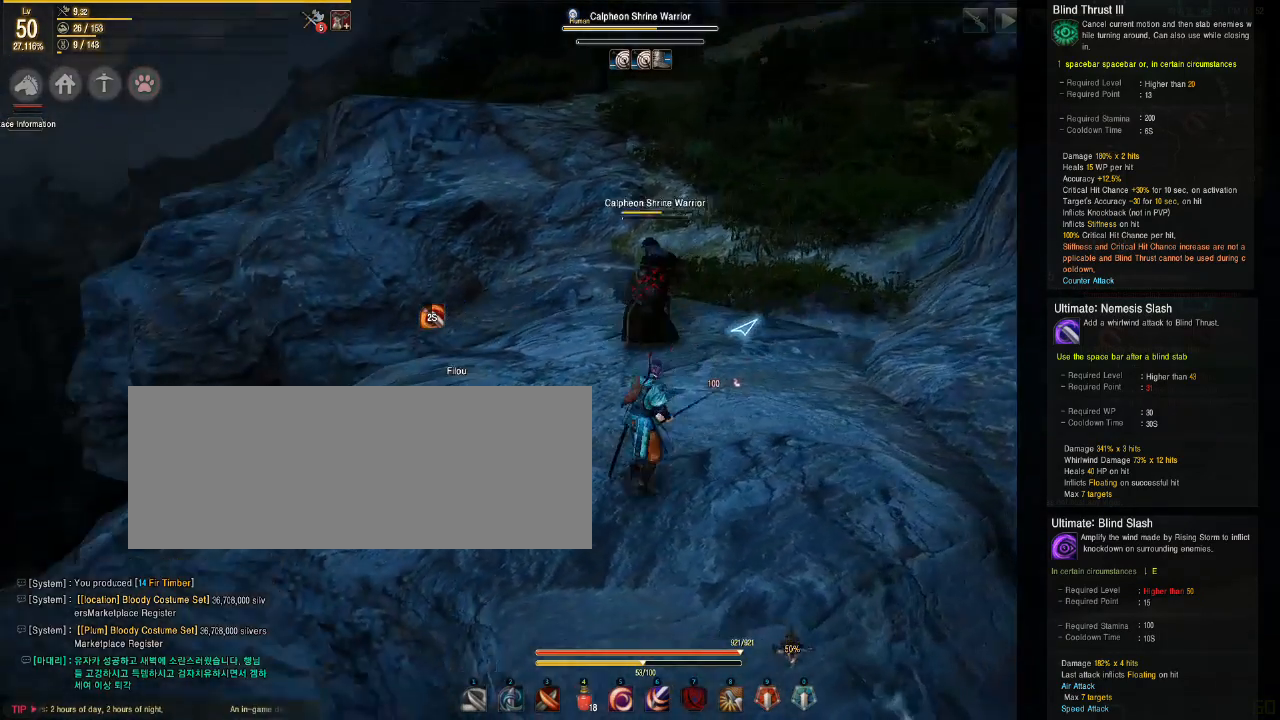
{"keys": [], "mouse": [], "events": [[50, "s", "up"], [267, "w", "down"], [417, "w", "up"]]}
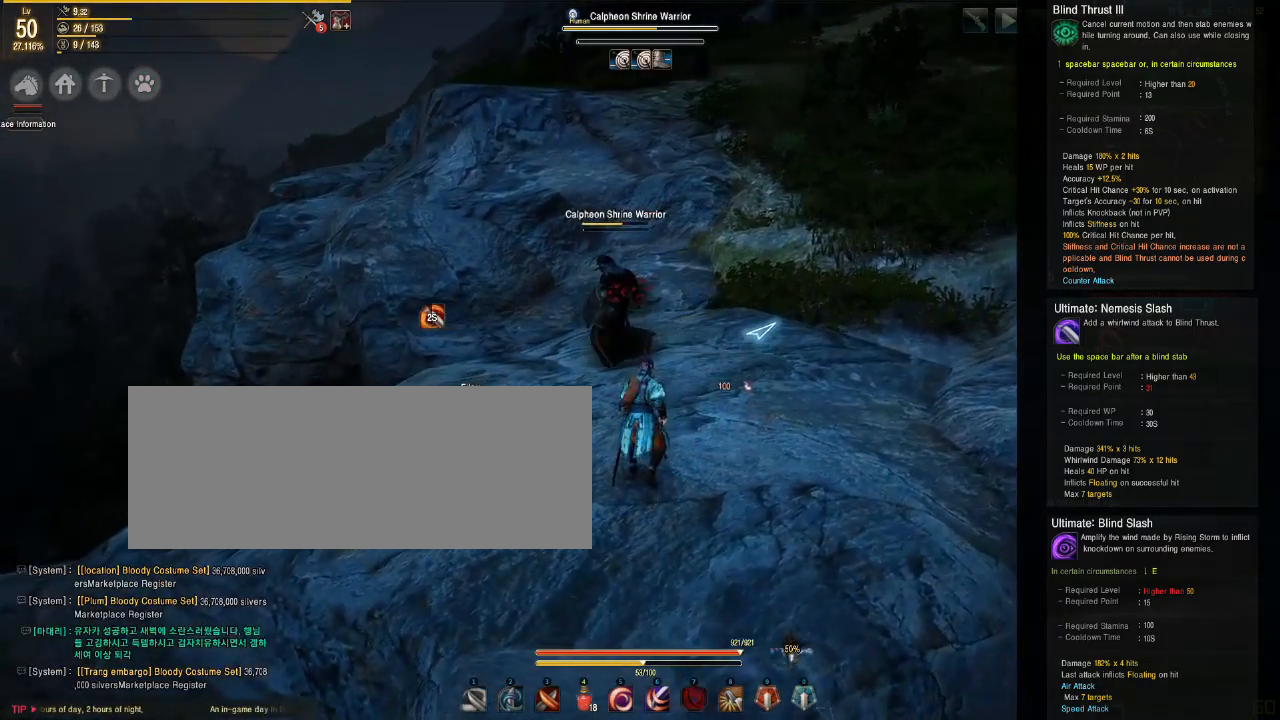
{"keys": [], "mouse": [], "events": []}